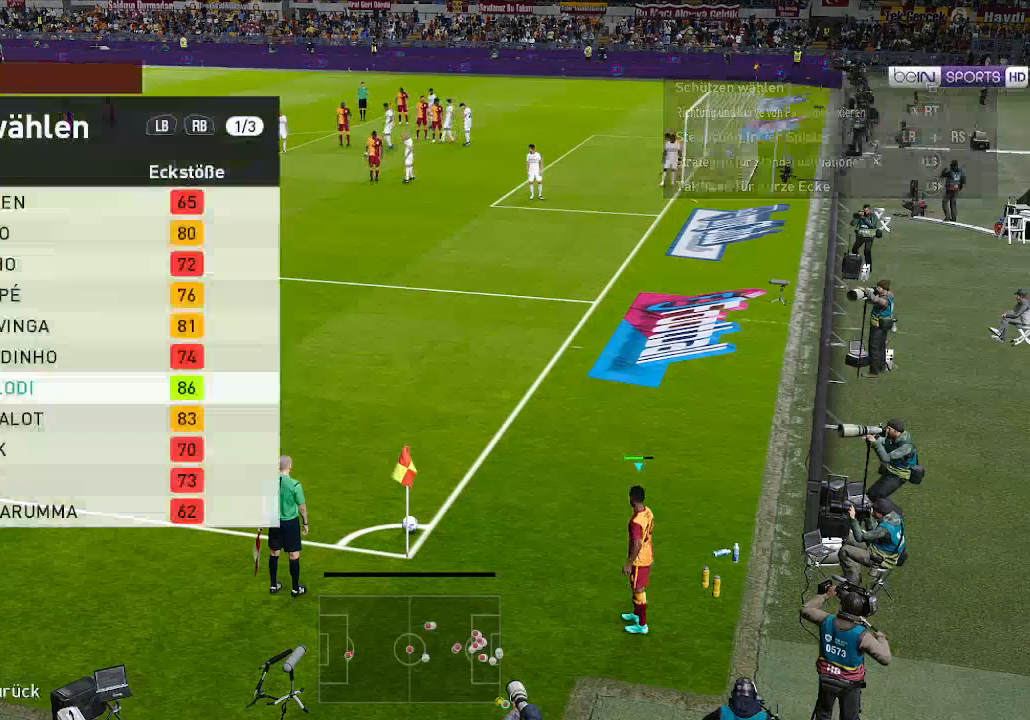
Gameplay with a controller (Xbox layout); each line is a JSON object with the inputs held at the frame after it. "events" lists button and stick changes between this image and that frame as [ms after this image, input, new state], when the widget could be followed in between.
{"buttons": ["DPAD_UP"], "left_stick": "center", "right_stick": "center", "events": [[400, "DPAD_UP", "down"]]}
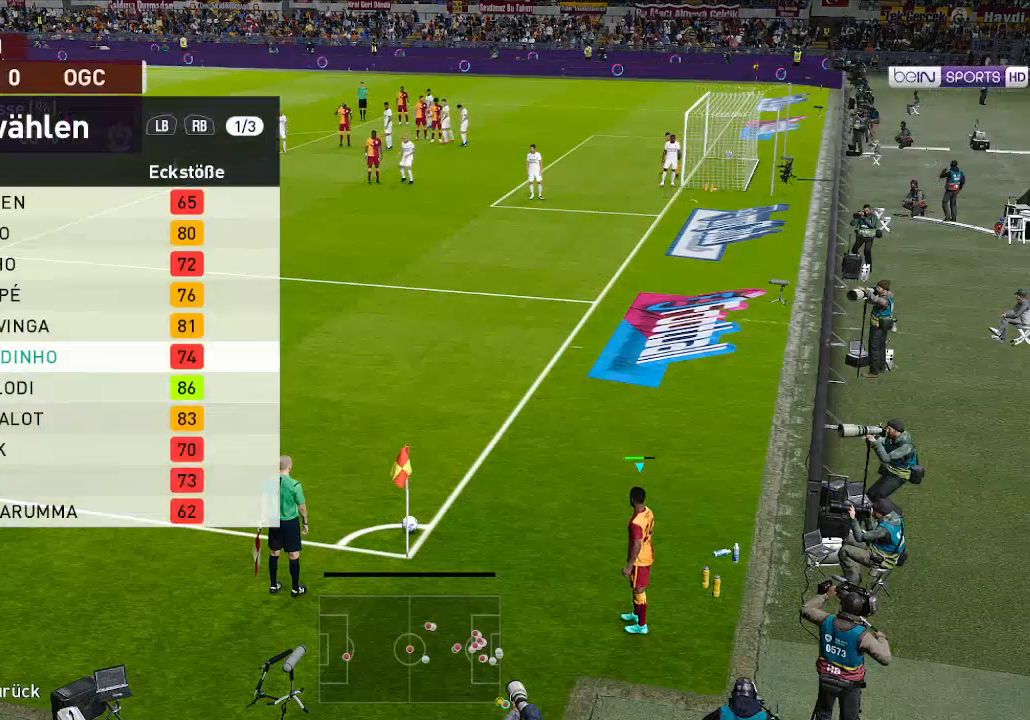
{"buttons": [], "left_stick": "center", "right_stick": "center", "events": [[100, "DPAD_UP", "up"]]}
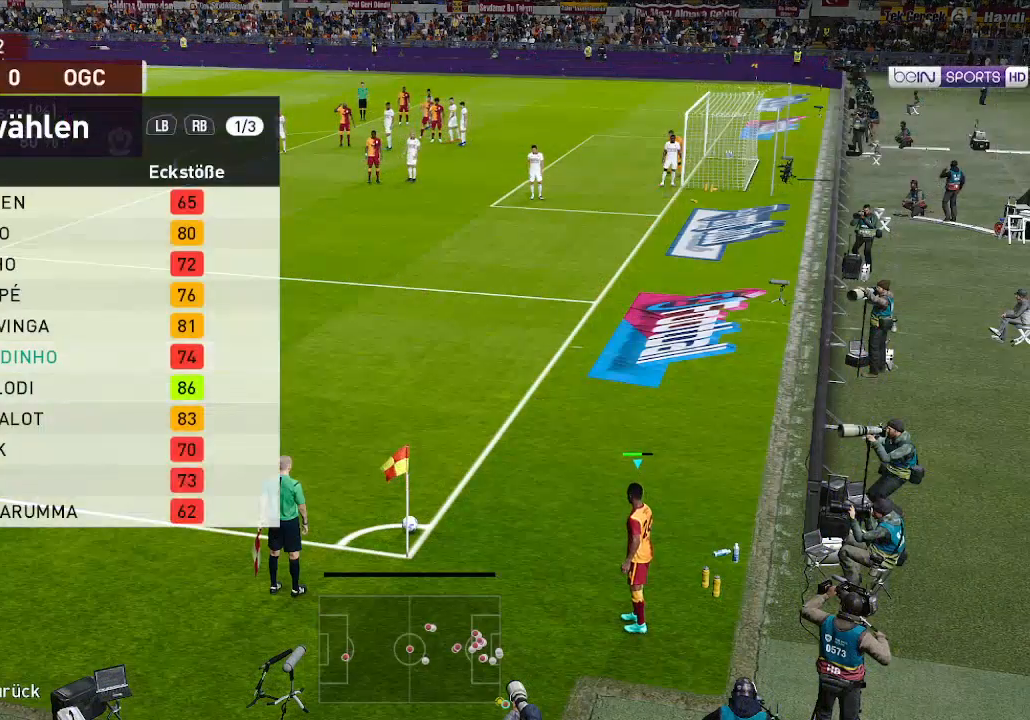
{"buttons": ["DPAD_UP"], "left_stick": "center", "right_stick": "center", "events": [[233, "DPAD_UP", "down"]]}
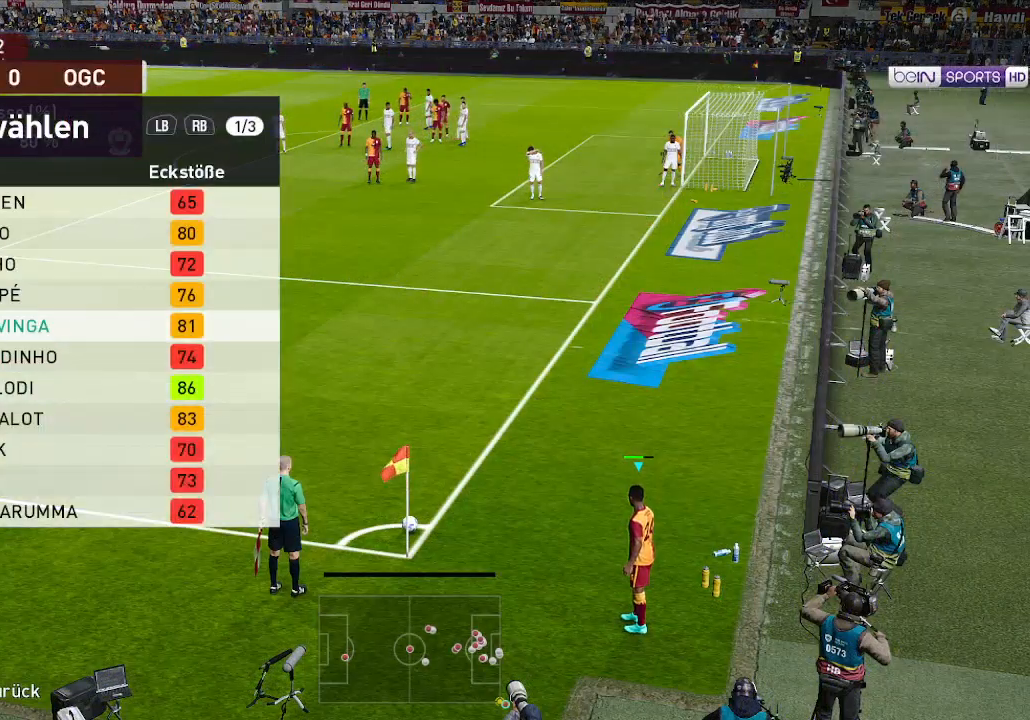
{"buttons": [], "left_stick": "center", "right_stick": "center", "events": [[200, "DPAD_UP", "up"]]}
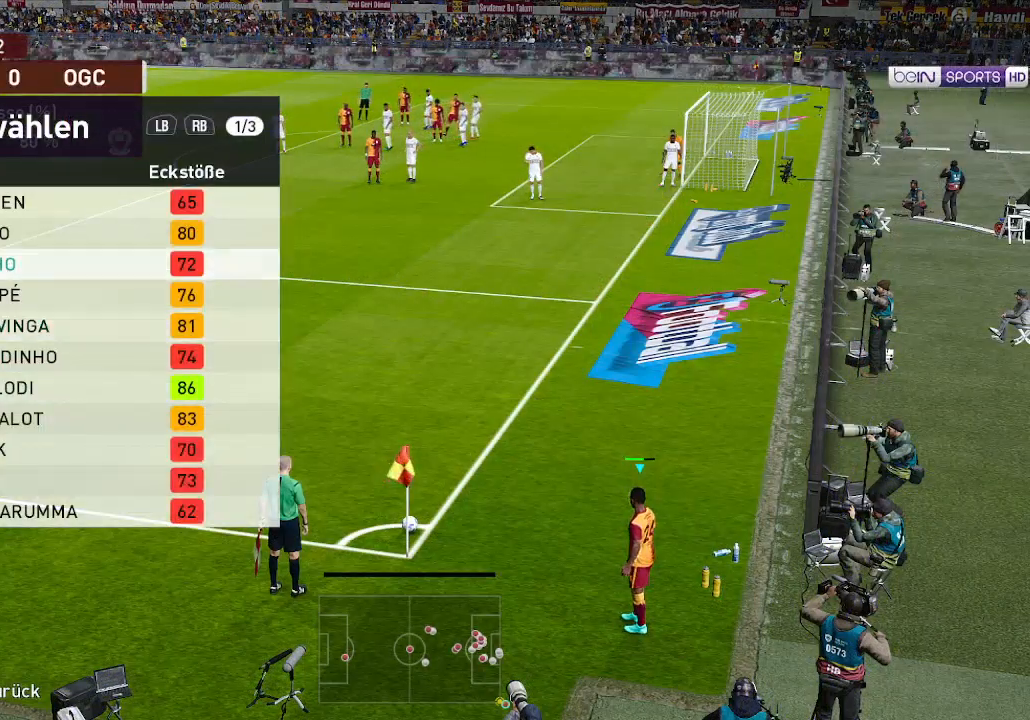
{"buttons": ["DPAD_DOWN"], "left_stick": "center", "right_stick": "center", "events": [[67, "DPAD_UP", "down"], [167, "DPAD_UP", "up"], [400, "DPAD_DOWN", "down"]]}
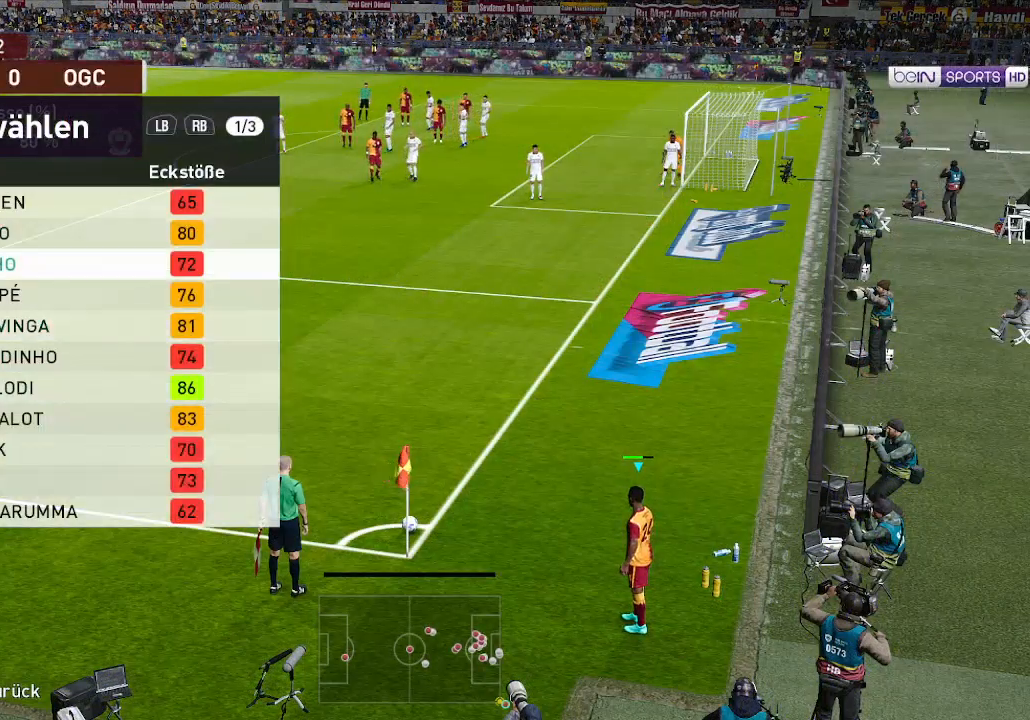
{"buttons": [], "left_stick": "center", "right_stick": "center", "events": [[133, "DPAD_DOWN", "up"]]}
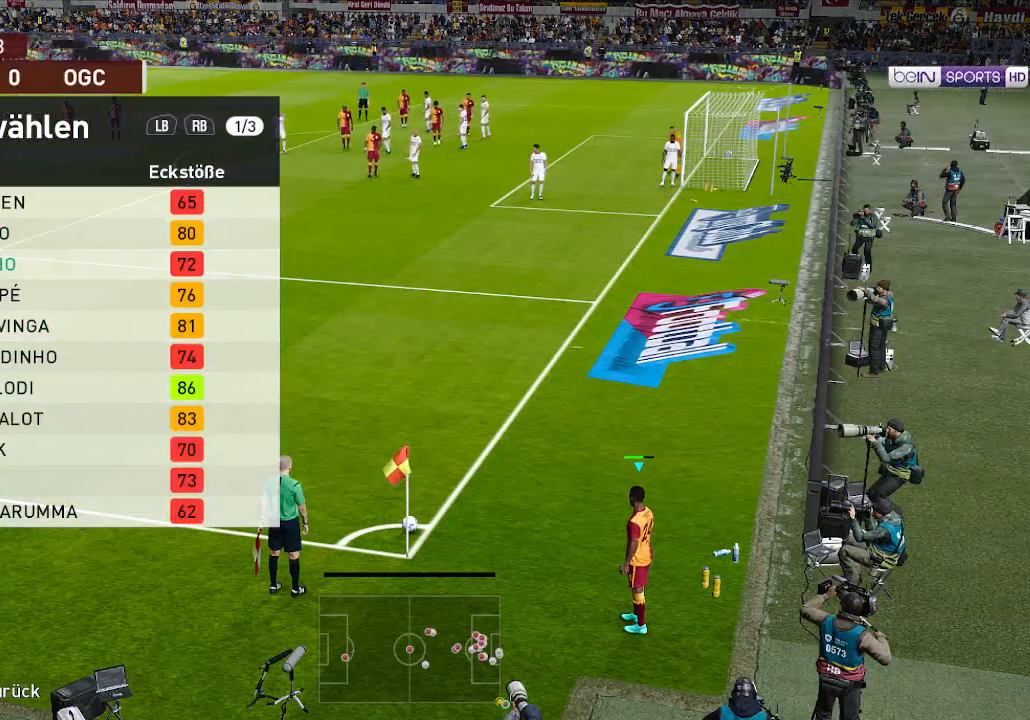
{"buttons": [], "left_stick": "center", "right_stick": "center", "events": [[300, "DPAD_UP", "down"], [433, "DPAD_UP", "up"]]}
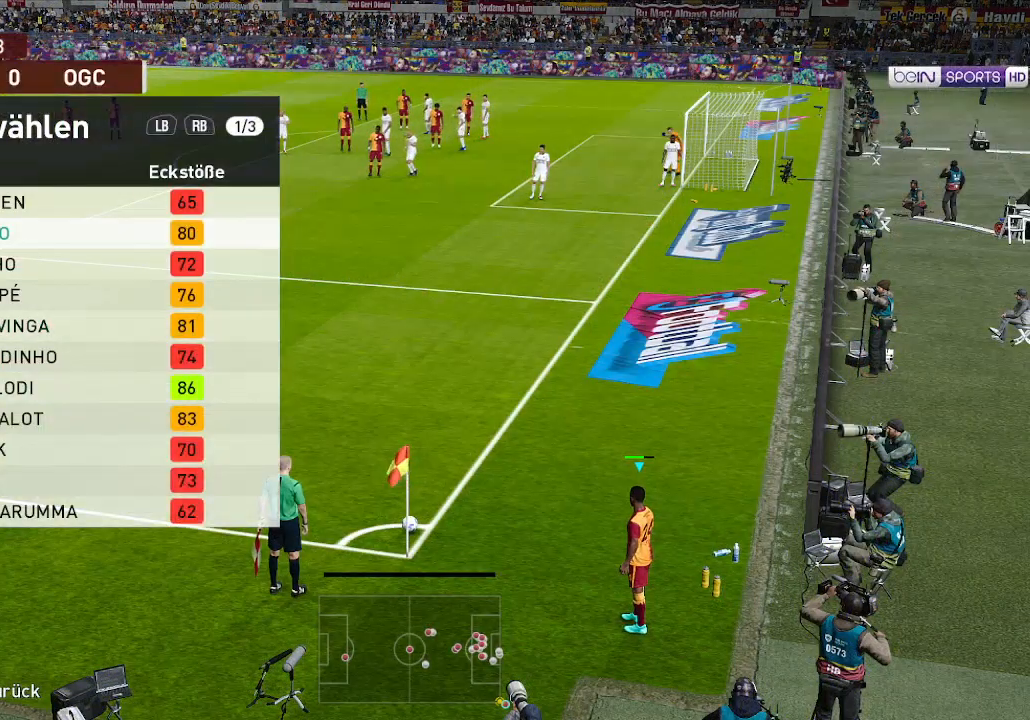
{"buttons": [], "left_stick": "center", "right_stick": "center", "events": [[100, "A", "down"], [233, "A", "up"]]}
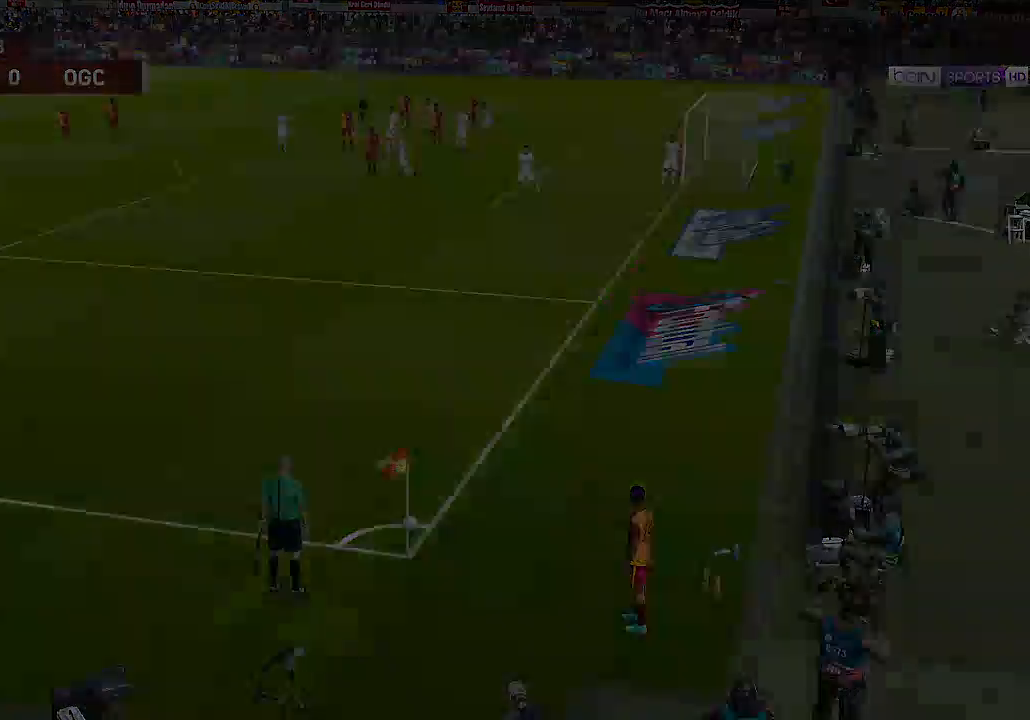
{"buttons": [], "left_stick": "center", "right_stick": "center", "events": []}
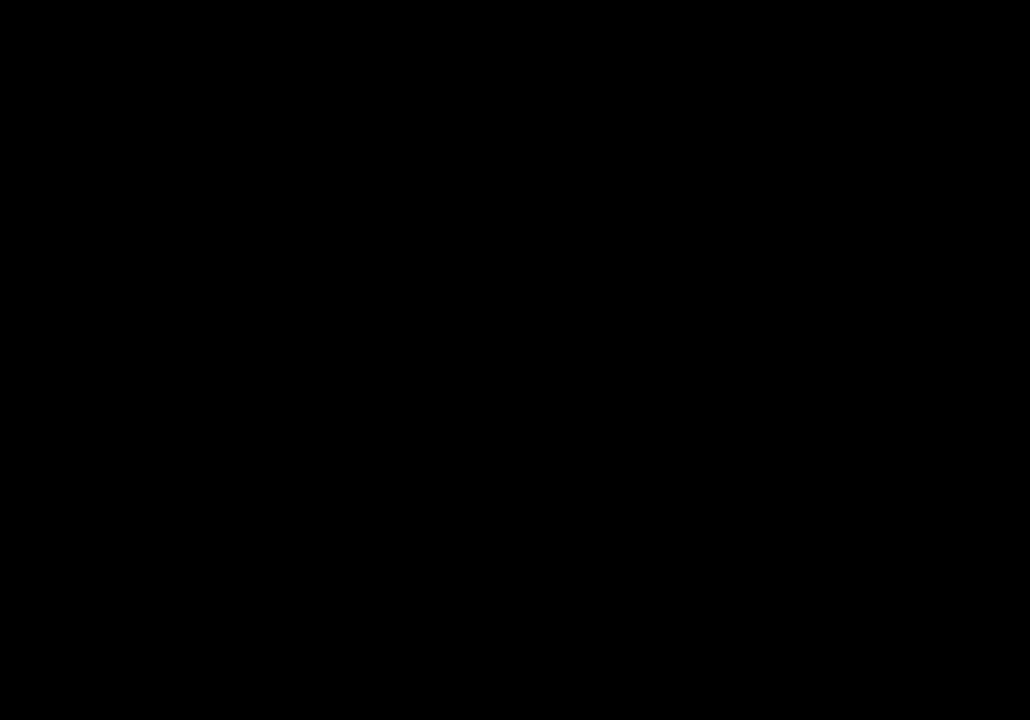
{"buttons": [], "left_stick": "center", "right_stick": "center", "events": []}
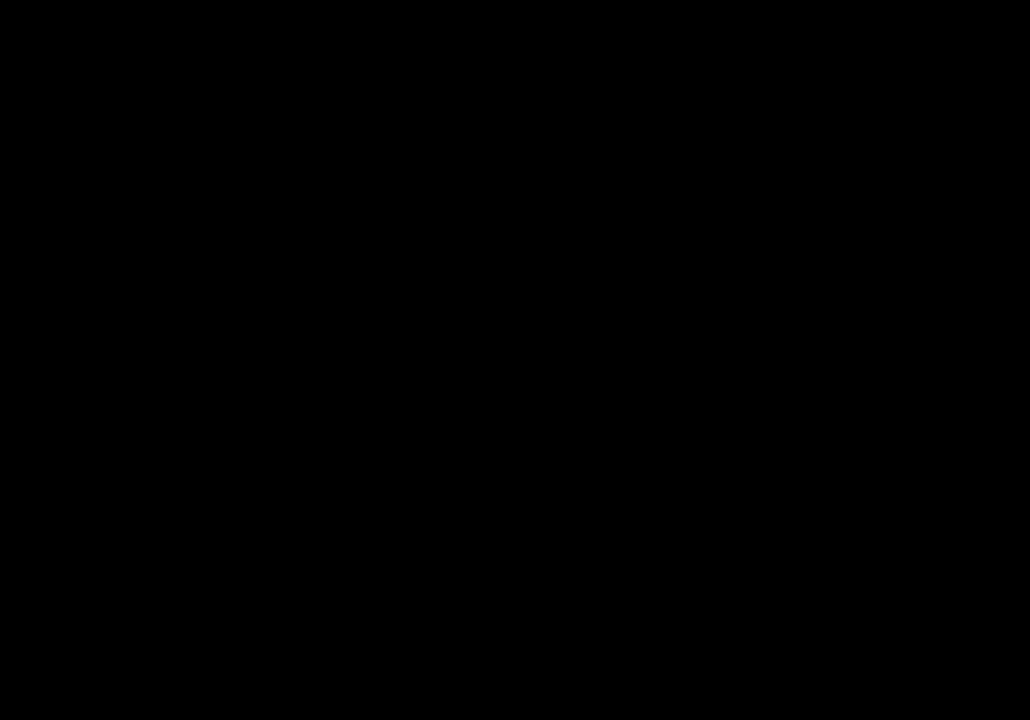
{"buttons": [], "left_stick": "center", "right_stick": "center", "events": []}
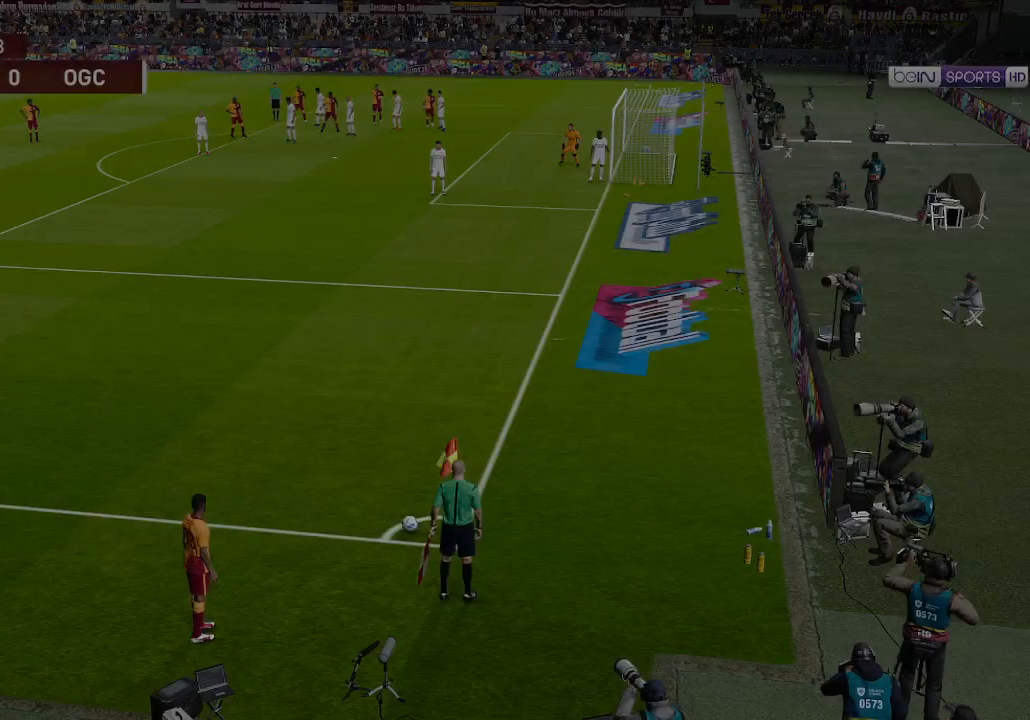
{"buttons": [], "left_stick": "center", "right_stick": "center", "events": []}
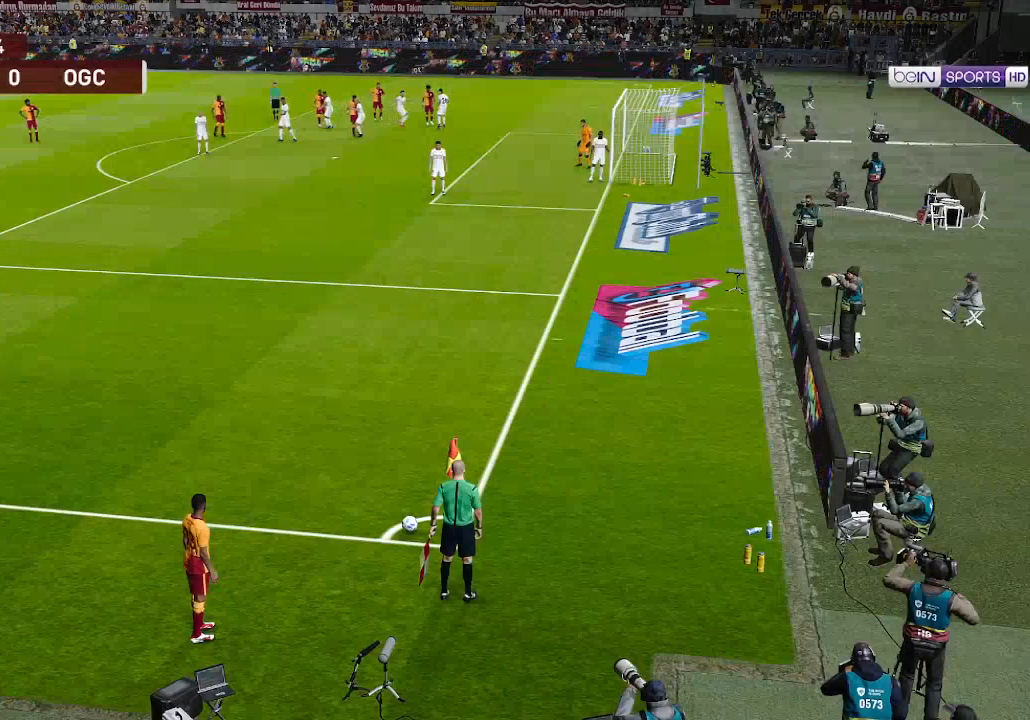
{"buttons": [], "left_stick": "center", "right_stick": "center", "events": [[433, "DPAD_RIGHT", "down"], [467, "DPAD_RIGHT", "up"]]}
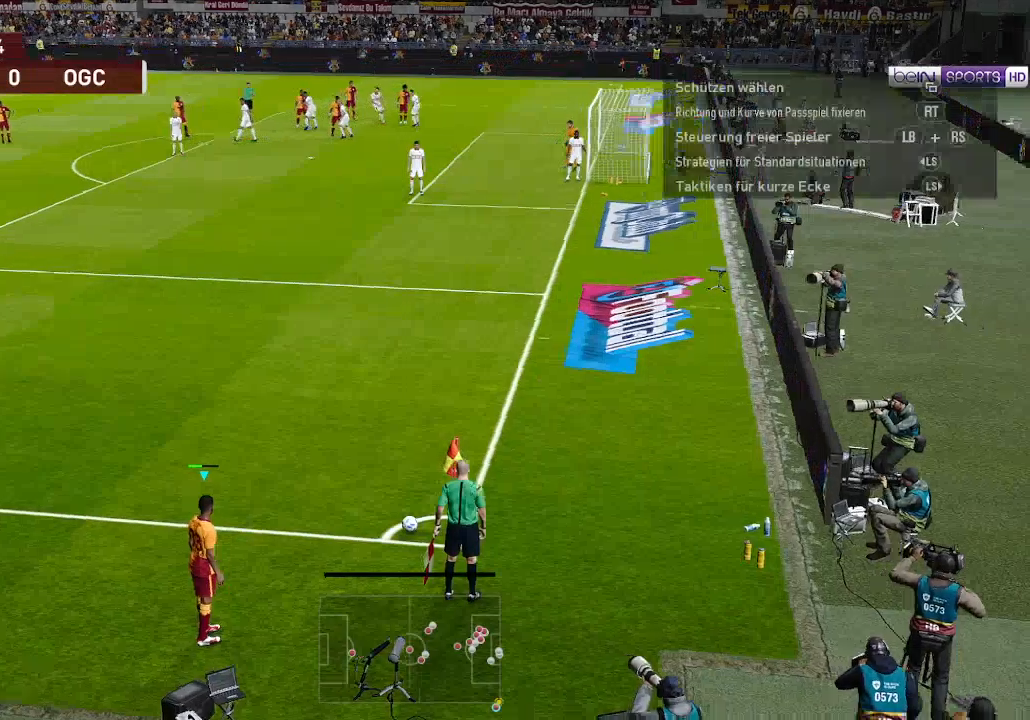
{"buttons": [], "left_stick": "center", "right_stick": "center", "events": []}
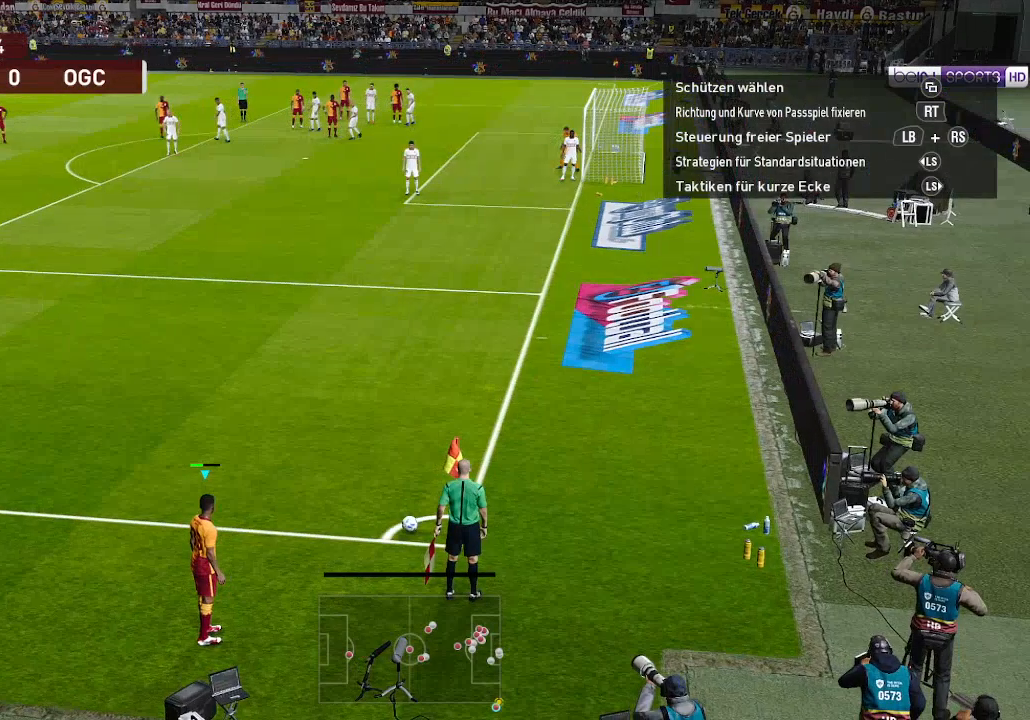
{"buttons": [], "left_stick": "center", "right_stick": "center", "events": [[133, "DPAD_RIGHT", "down"], [167, "DPAD_RIGHT", "up"]]}
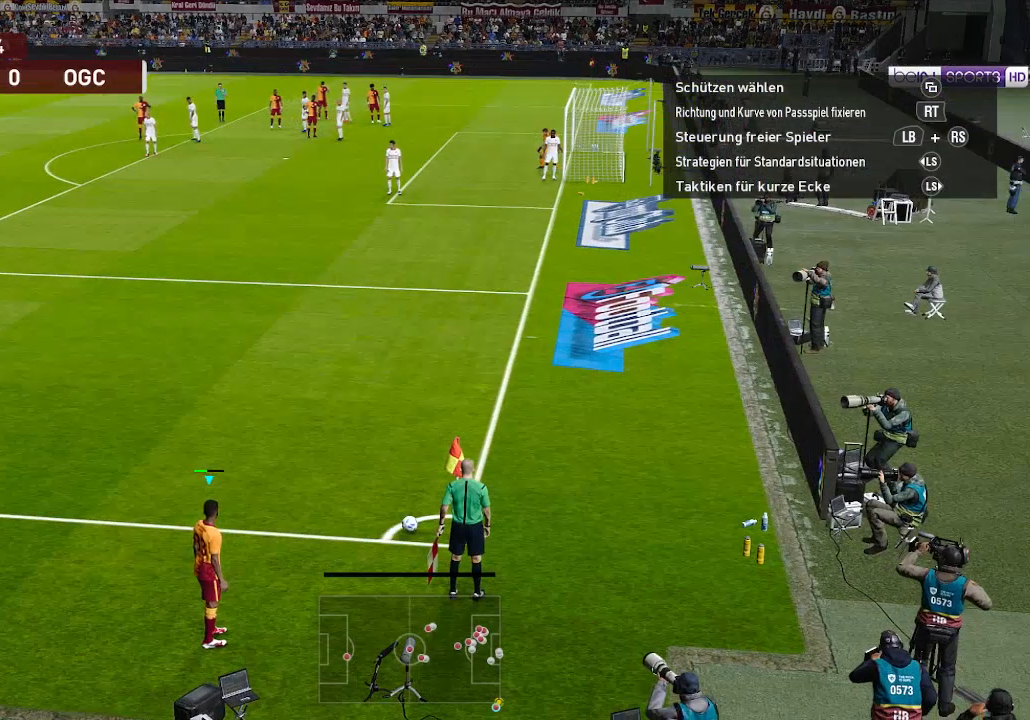
{"buttons": ["B"], "left_stick": "center", "right_stick": "center", "events": [[100, "B", "down"], [167, "B", "up"], [433, "B", "down"]]}
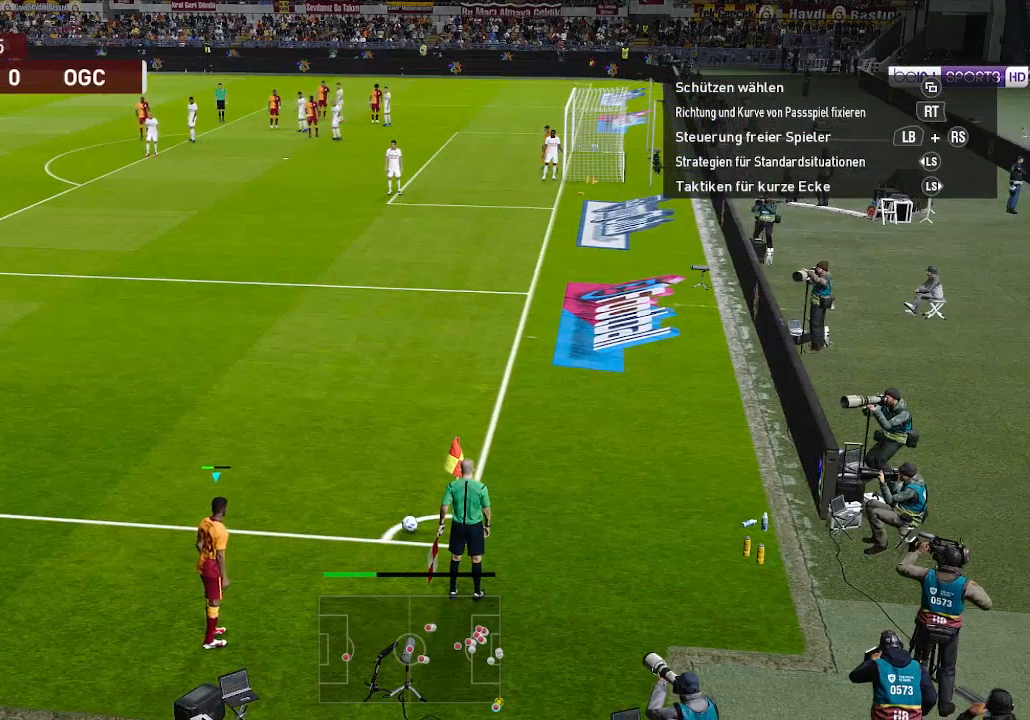
{"buttons": [], "left_stick": "center", "right_stick": "center", "events": [[167, "B", "up"]]}
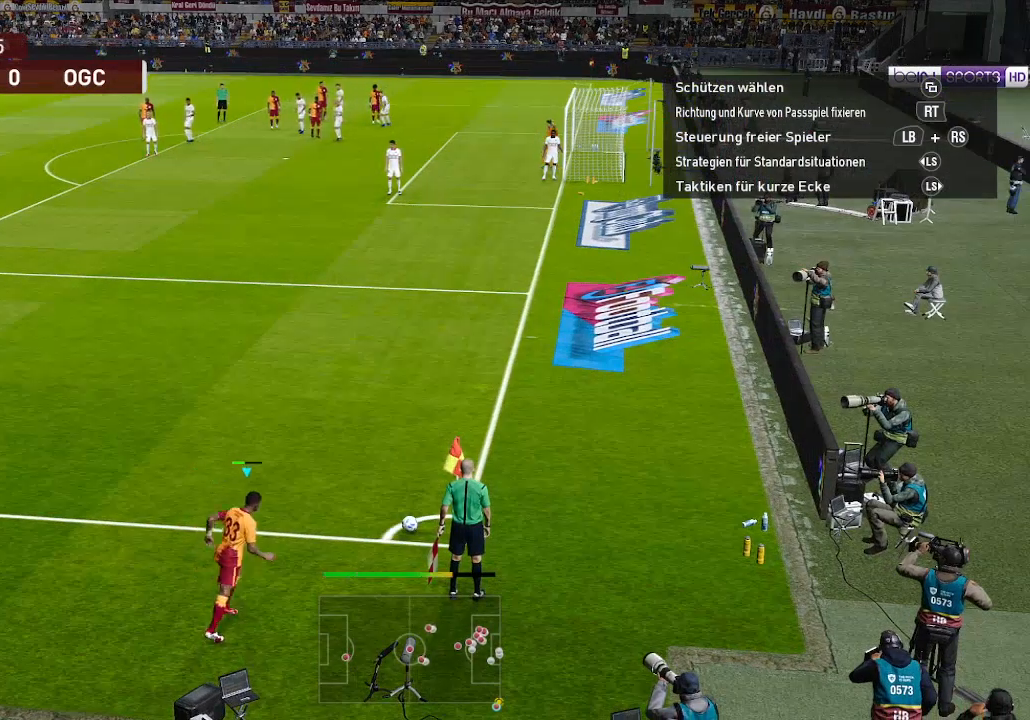
{"buttons": [], "left_stick": "center", "right_stick": "center", "events": []}
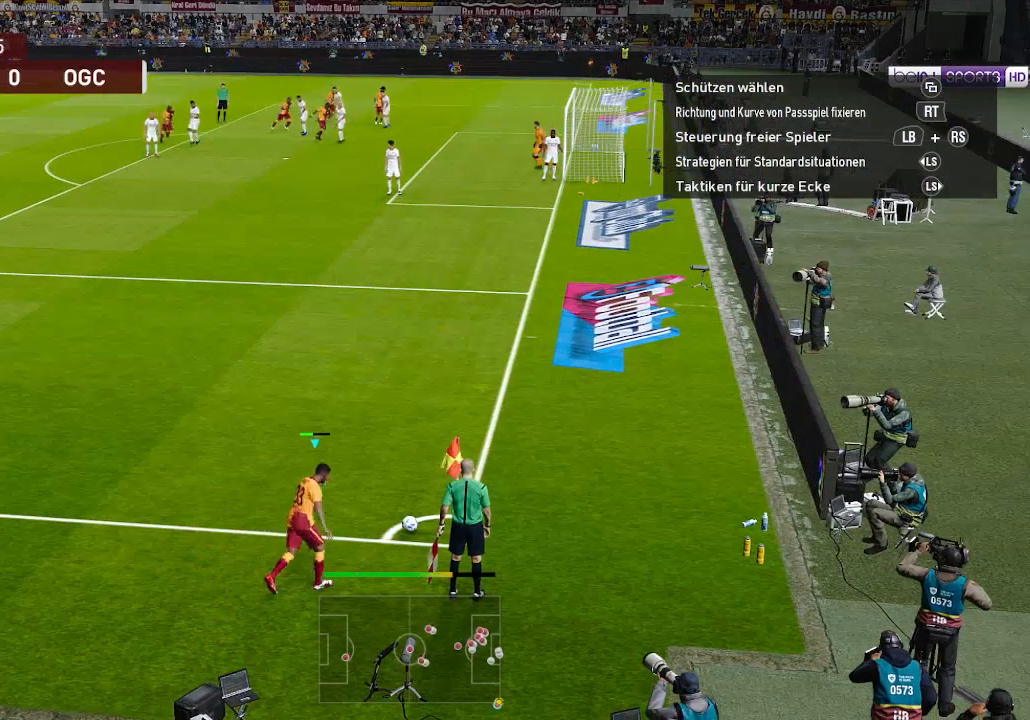
{"buttons": ["DPAD_DOWN", "DPAD_RIGHT"], "left_stick": "center", "right_stick": "center", "events": [[300, "DPAD_DOWN", "down"], [300, "DPAD_RIGHT", "down"]]}
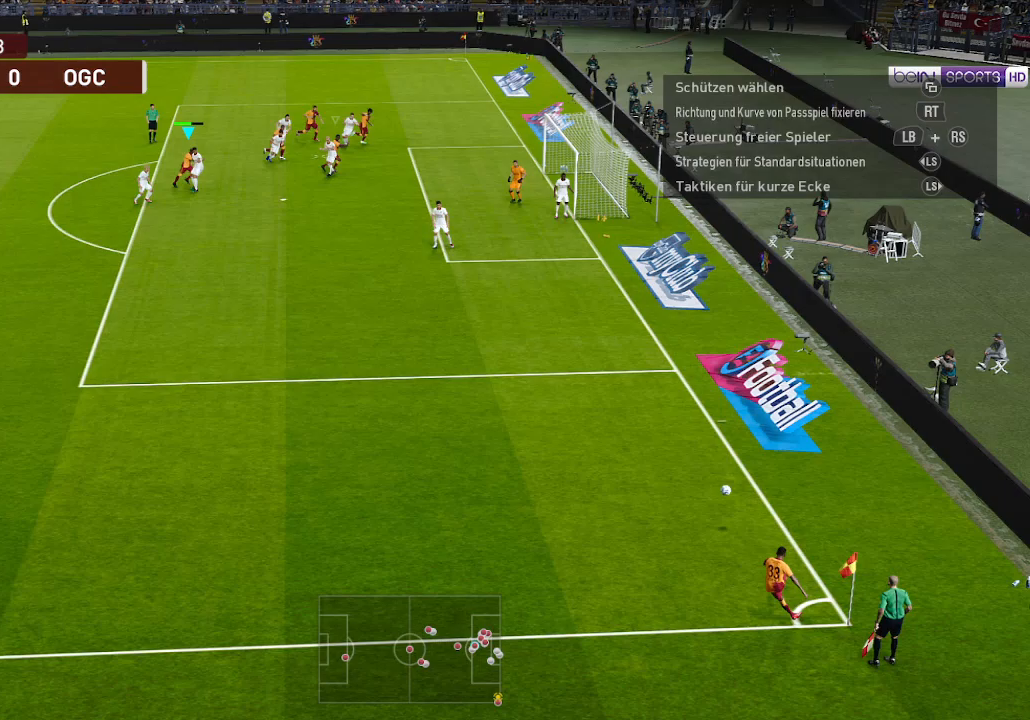
{"buttons": ["R1", "DPAD_RIGHT"], "left_stick": "center", "right_stick": "center", "events": [[167, "R1", "down"], [500, "DPAD_DOWN", "up"]]}
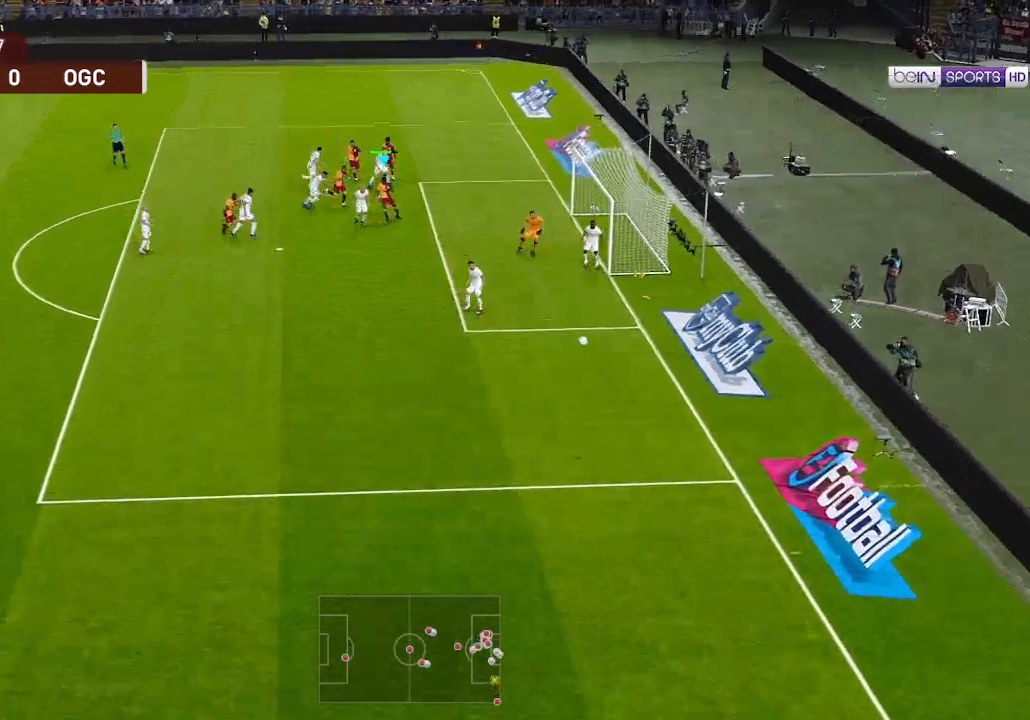
{"buttons": ["R1", "DPAD_RIGHT"], "left_stick": "center", "right_stick": "center", "events": [[200, "X", "down"], [300, "X", "up"]]}
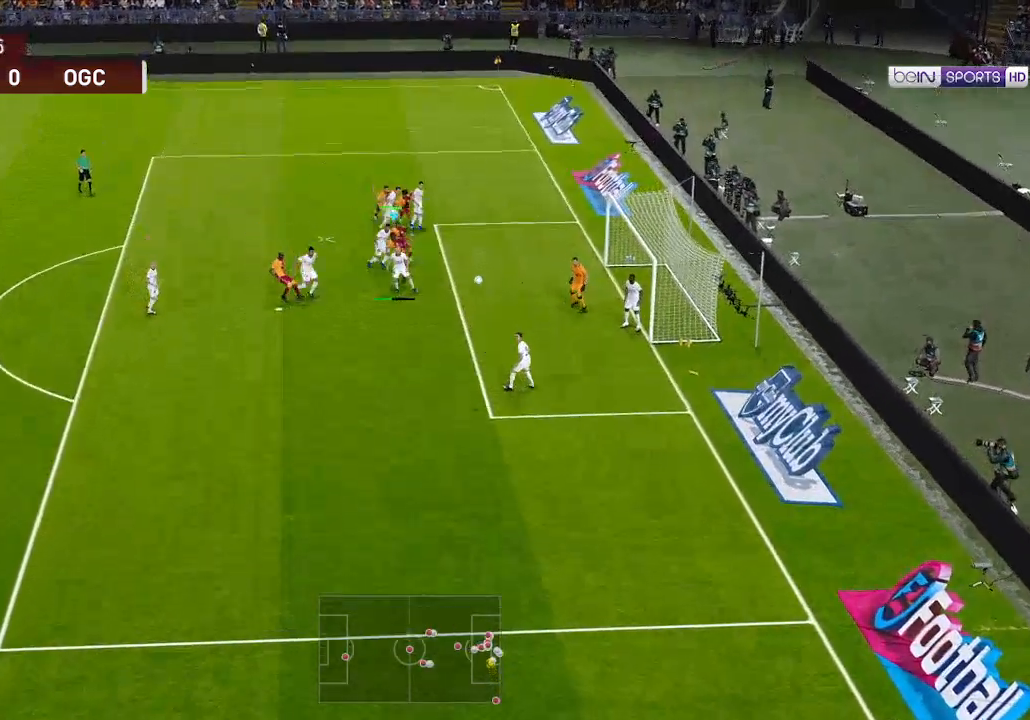
{"buttons": ["R1", "DPAD_RIGHT"], "left_stick": "center", "right_stick": "center", "events": []}
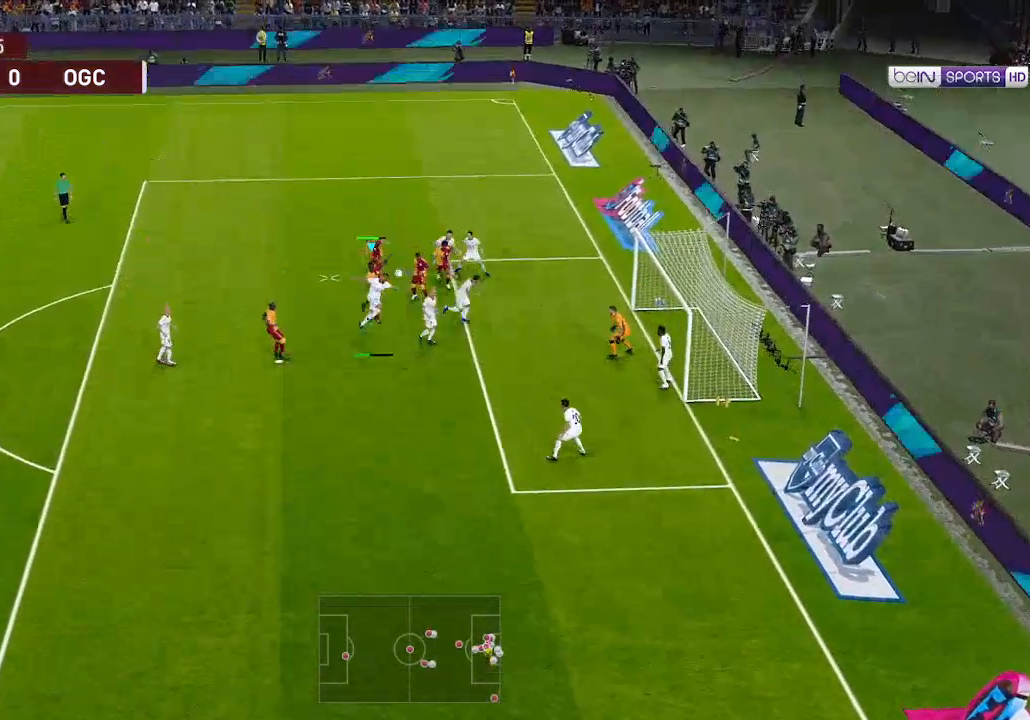
{"buttons": ["R1", "DPAD_RIGHT"], "left_stick": "center", "right_stick": "center", "events": []}
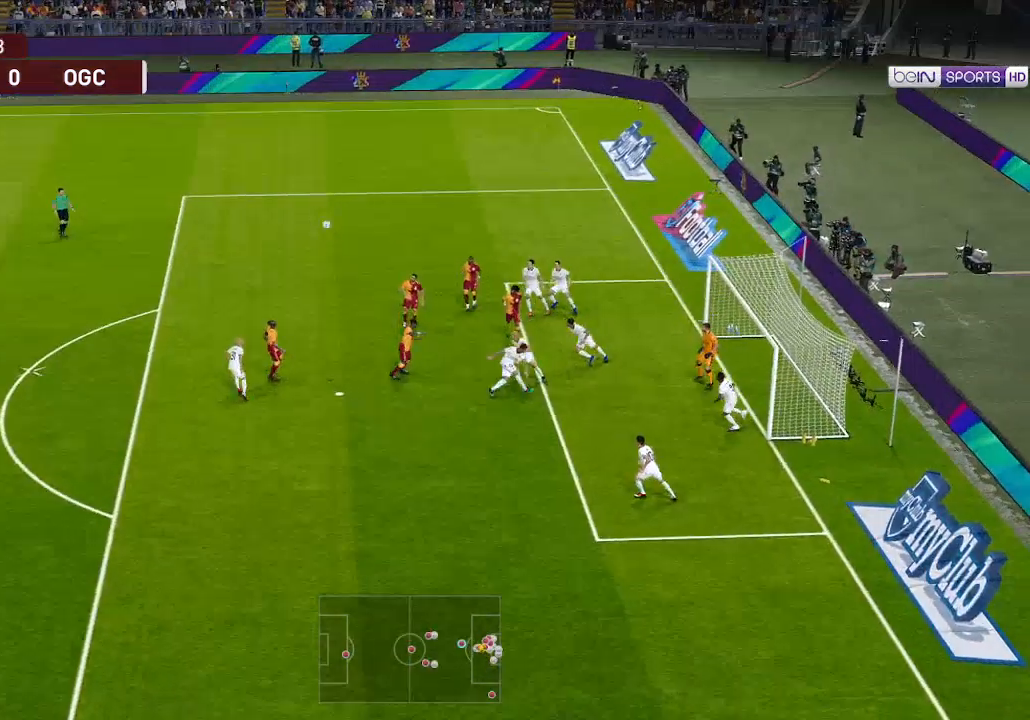
{"buttons": ["R1", "DPAD_RIGHT"], "left_stick": "center", "right_stick": "center", "events": [[333, "X", "down"], [433, "X", "up"]]}
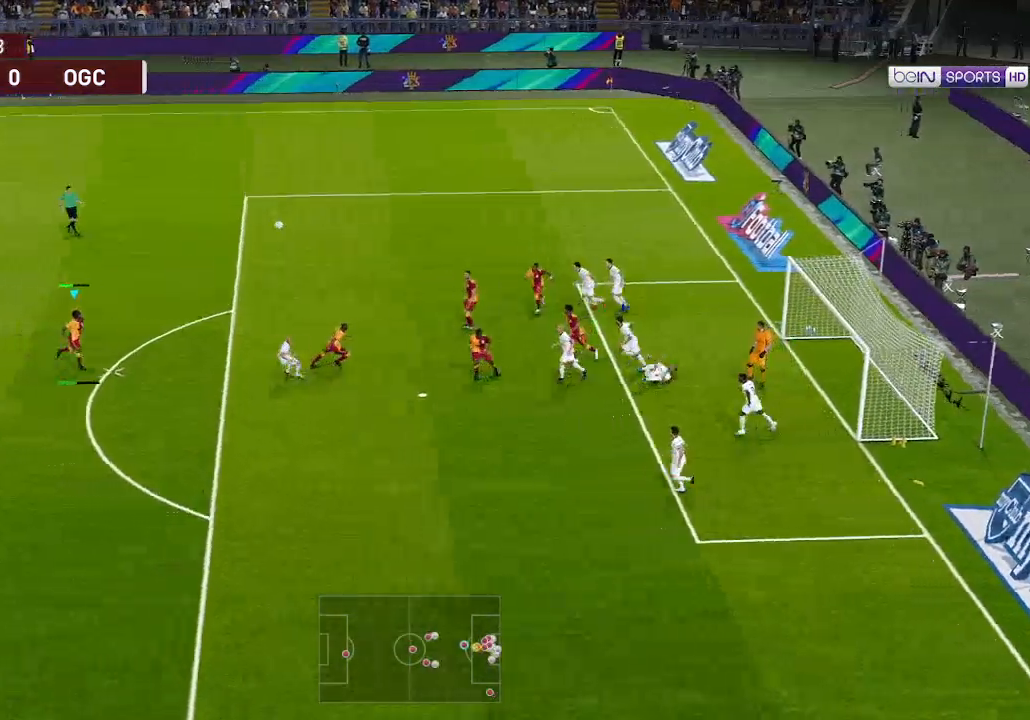
{"buttons": ["R1", "DPAD_RIGHT"], "left_stick": "center", "right_stick": "center", "events": []}
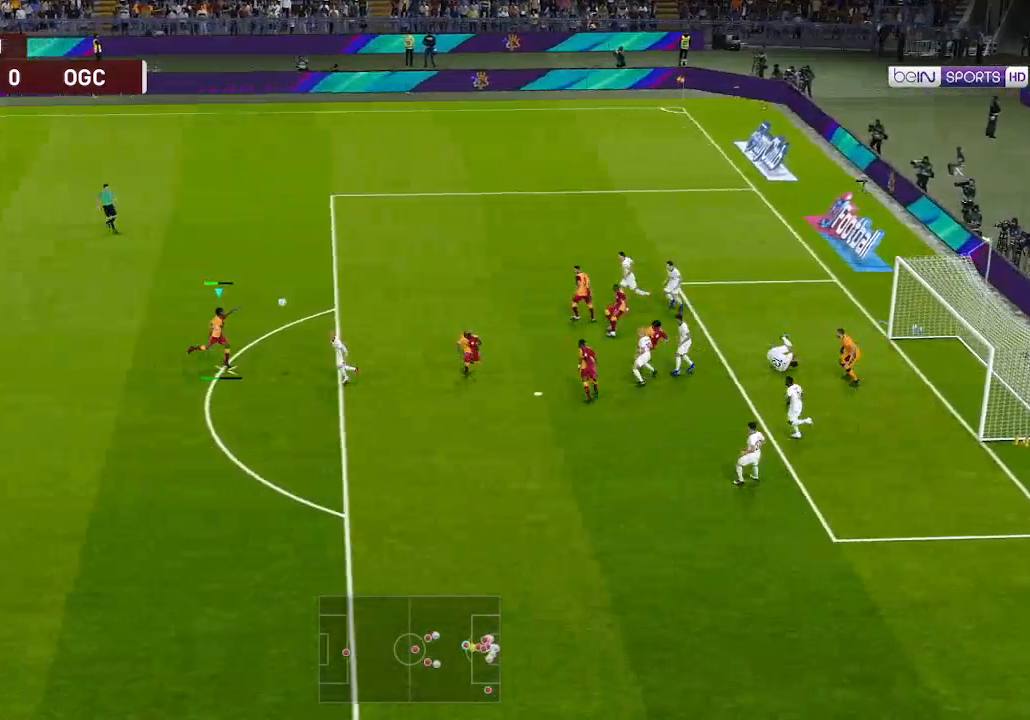
{"buttons": ["R1", "DPAD_RIGHT"], "left_stick": "center", "right_stick": "center", "events": []}
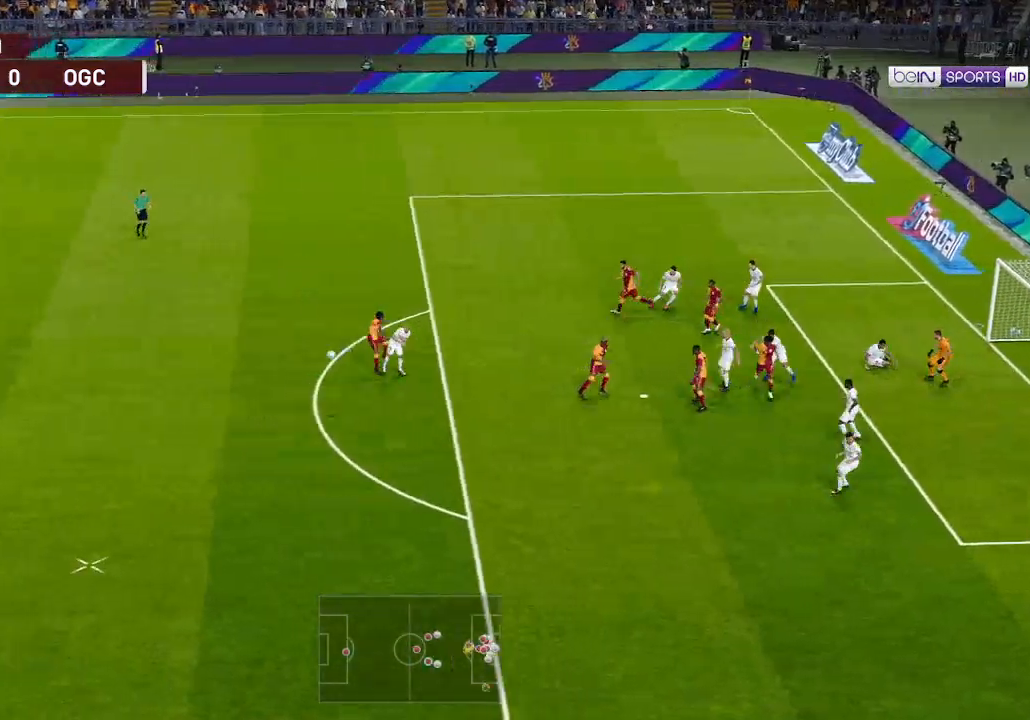
{"buttons": ["R1", "DPAD_DOWN", "DPAD_RIGHT"], "left_stick": "center", "right_stick": "center", "events": [[400, "DPAD_DOWN", "down"]]}
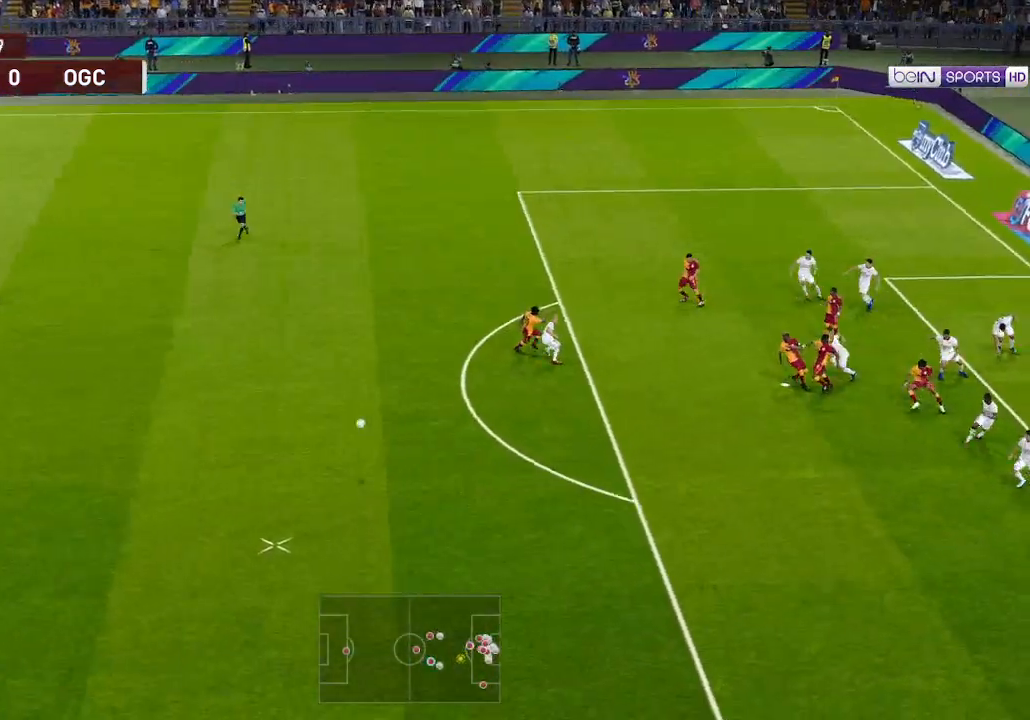
{"buttons": ["R1", "DPAD_DOWN", "DPAD_RIGHT"], "left_stick": "center", "right_stick": "center", "events": []}
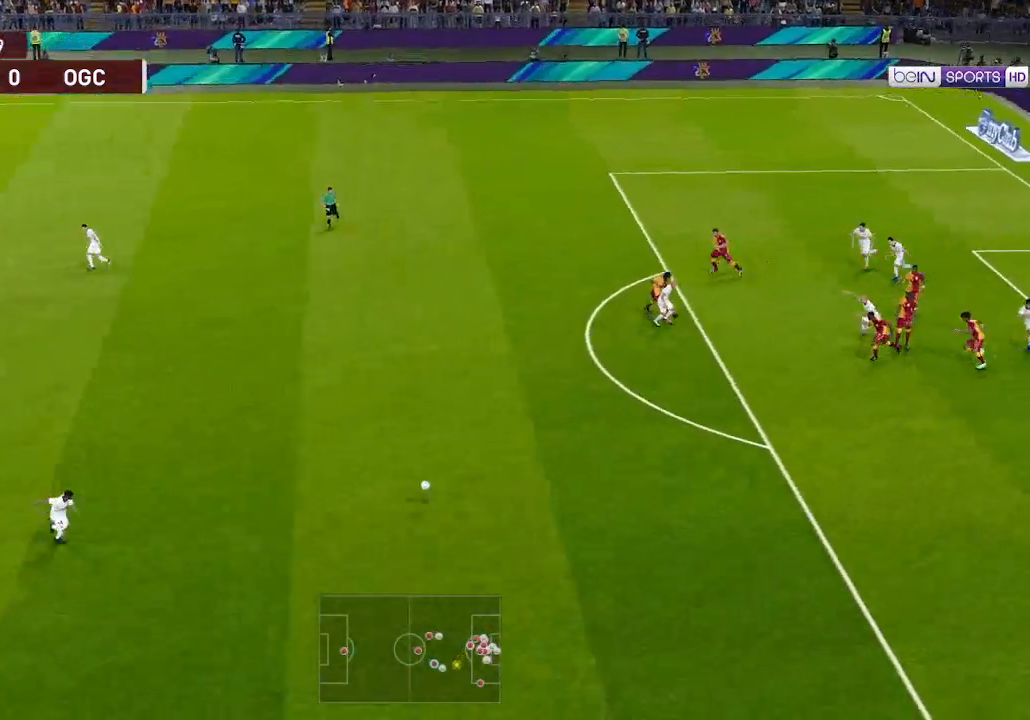
{"buttons": ["R1", "DPAD_DOWN", "DPAD_RIGHT"], "left_stick": "center", "right_stick": "center", "events": []}
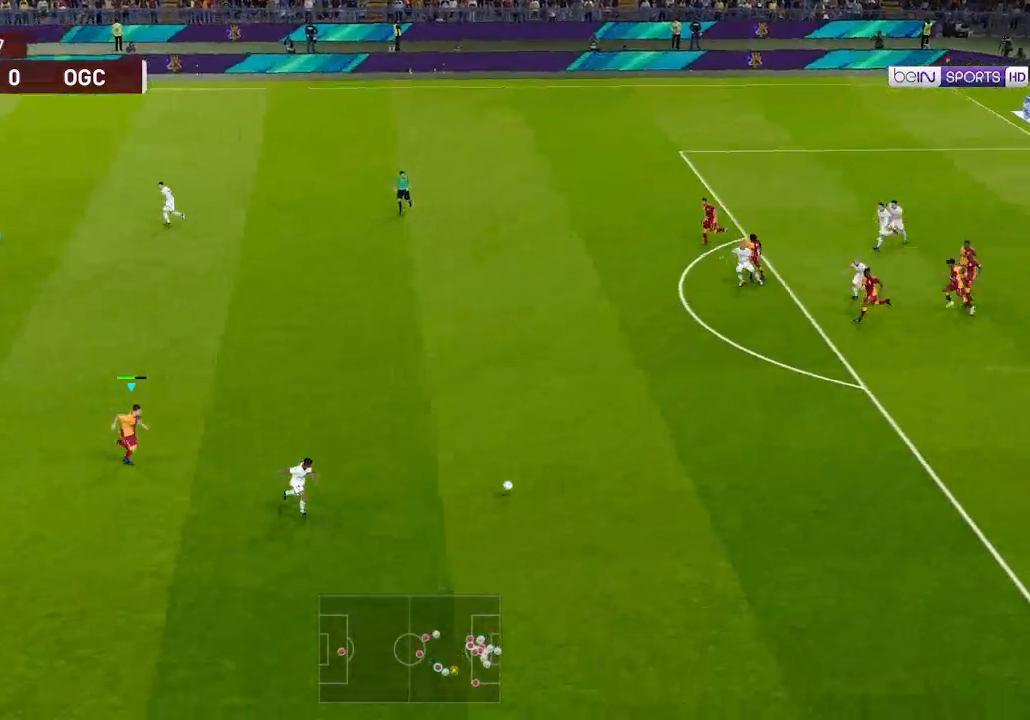
{"buttons": ["R1", "DPAD_DOWN", "DPAD_RIGHT"], "left_stick": "center", "right_stick": "center", "events": []}
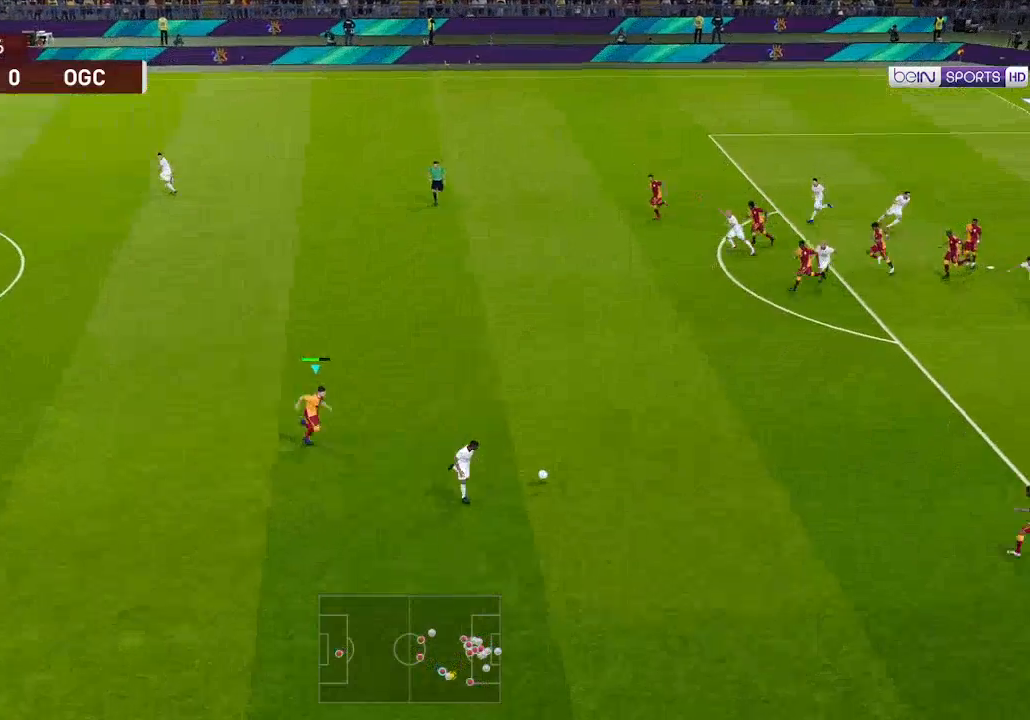
{"buttons": ["A", "R1", "DPAD_DOWN"], "left_stick": "center", "right_stick": "center", "events": [[133, "DPAD_RIGHT", "up"], [433, "A", "down"]]}